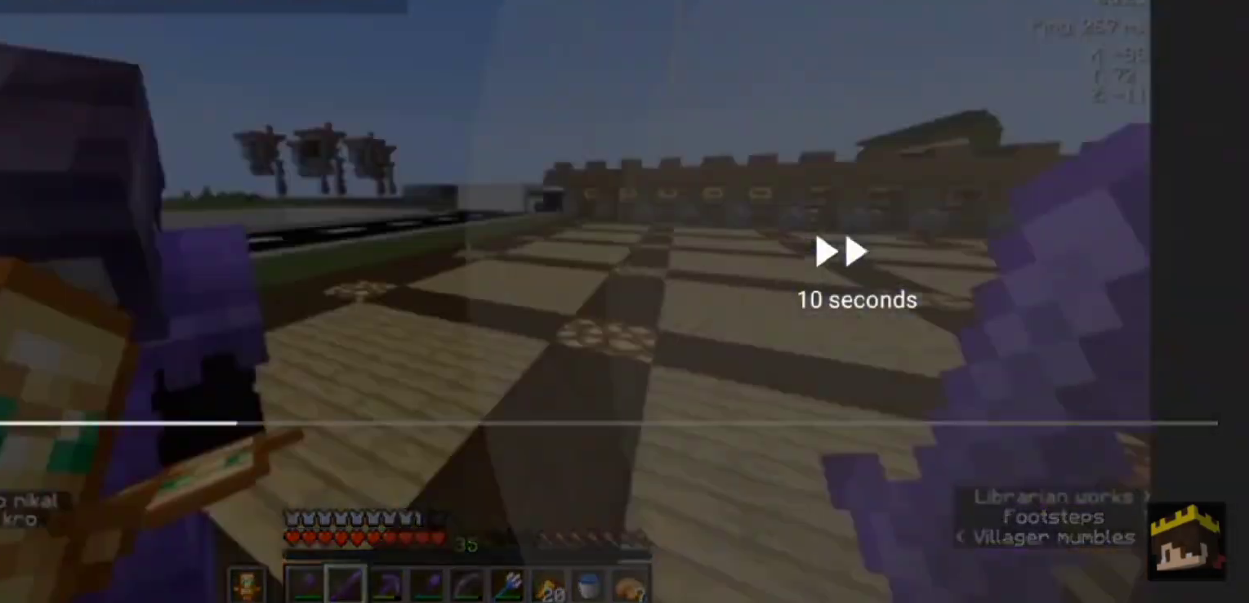
Gameplay with keyboard and mouse; each line is a JSON object with the keys and mouse buttons held at the frame after it. "events" lists presses ("down") and releases ("up") of "a", "d", "s", "space", "w", "mouse_left" and "mouse_right" between this image and that frame as [ms after this image, input, new state], when the widget could be followed in between. "mouse_left", "mouse_right" = the "left", "right" buttons of the "mouse" list. No other keys are recorded. Fast repeated clicks can show as one long hold. Not read: mouse_move.
{"keys": [], "mouse": [], "events": [[300, "d", "down"], [400, "d", "up"]]}
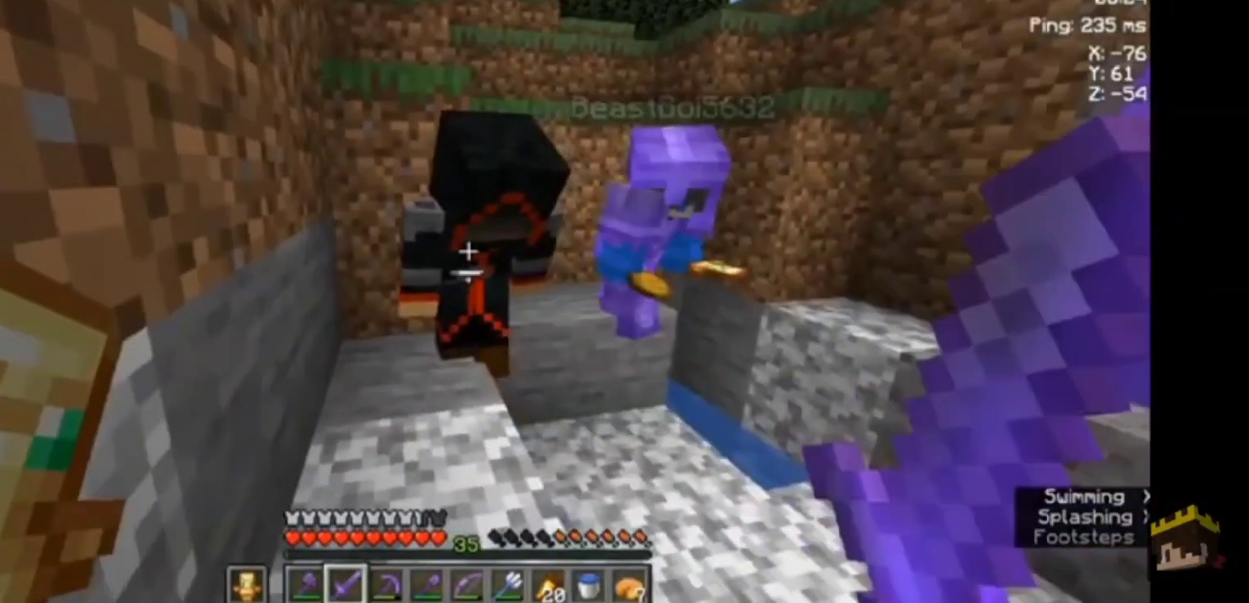
{"keys": [], "mouse": [], "events": []}
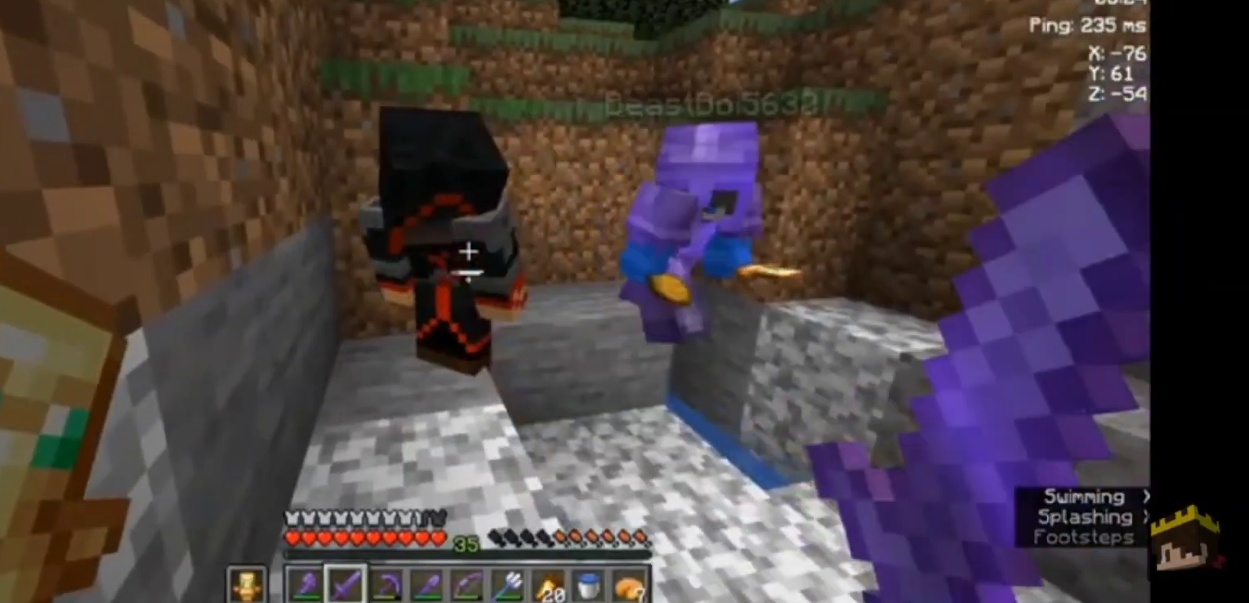
{"keys": [], "mouse": [], "events": []}
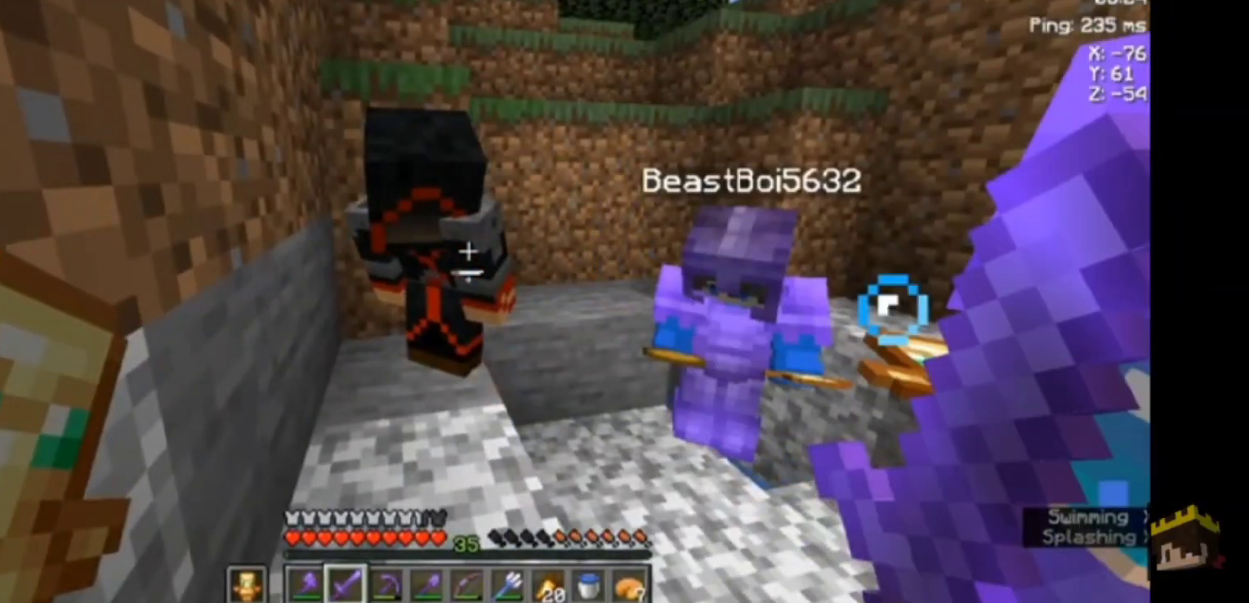
{"keys": [], "mouse": [], "events": []}
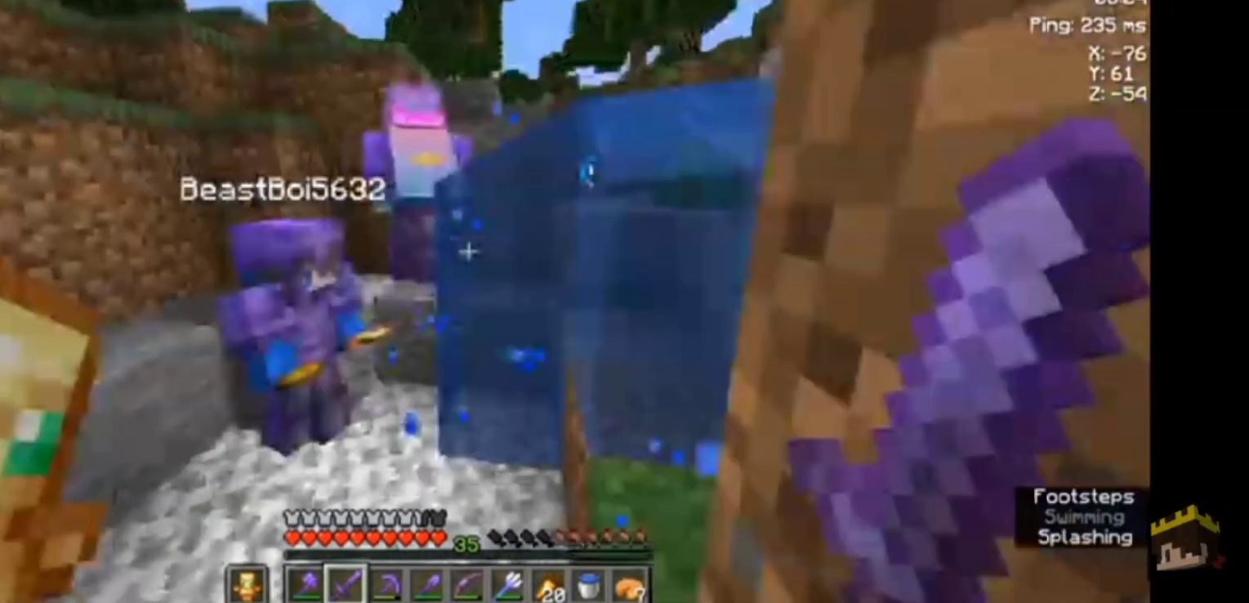
{"keys": [], "mouse": [], "events": []}
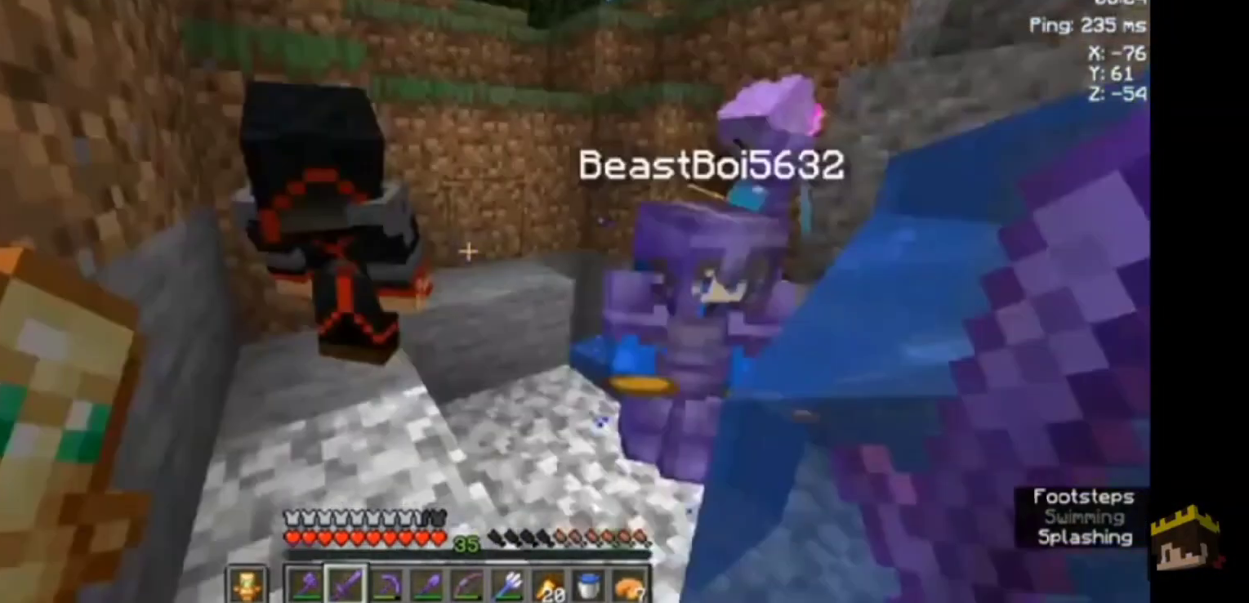
{"keys": [], "mouse": [], "events": []}
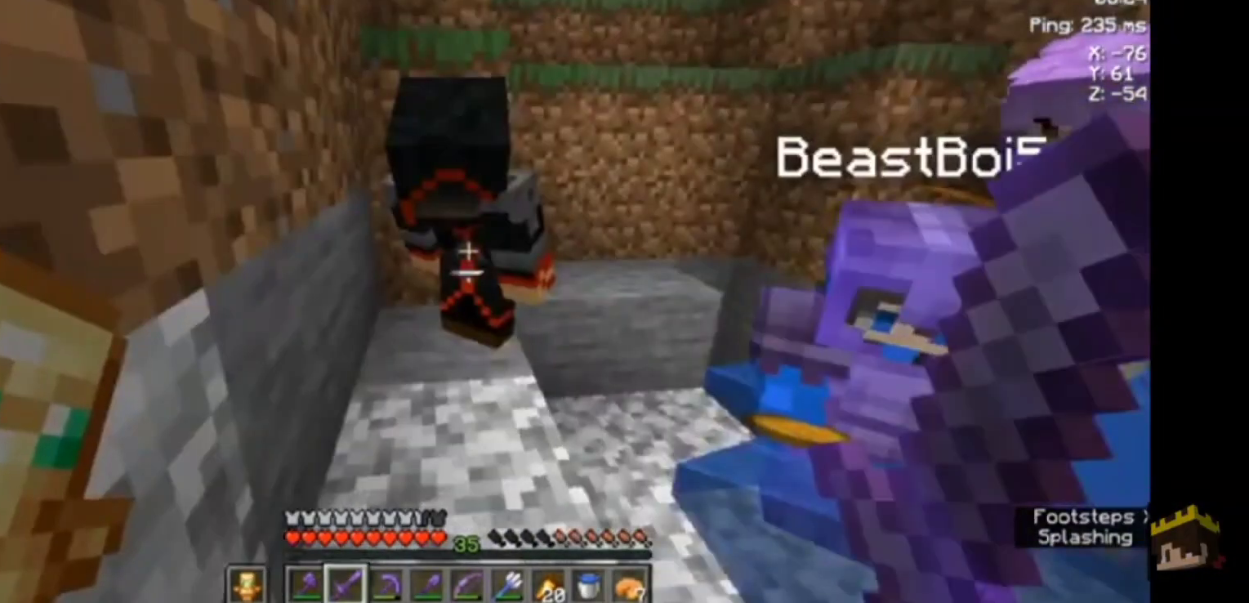
{"keys": [], "mouse": [], "events": []}
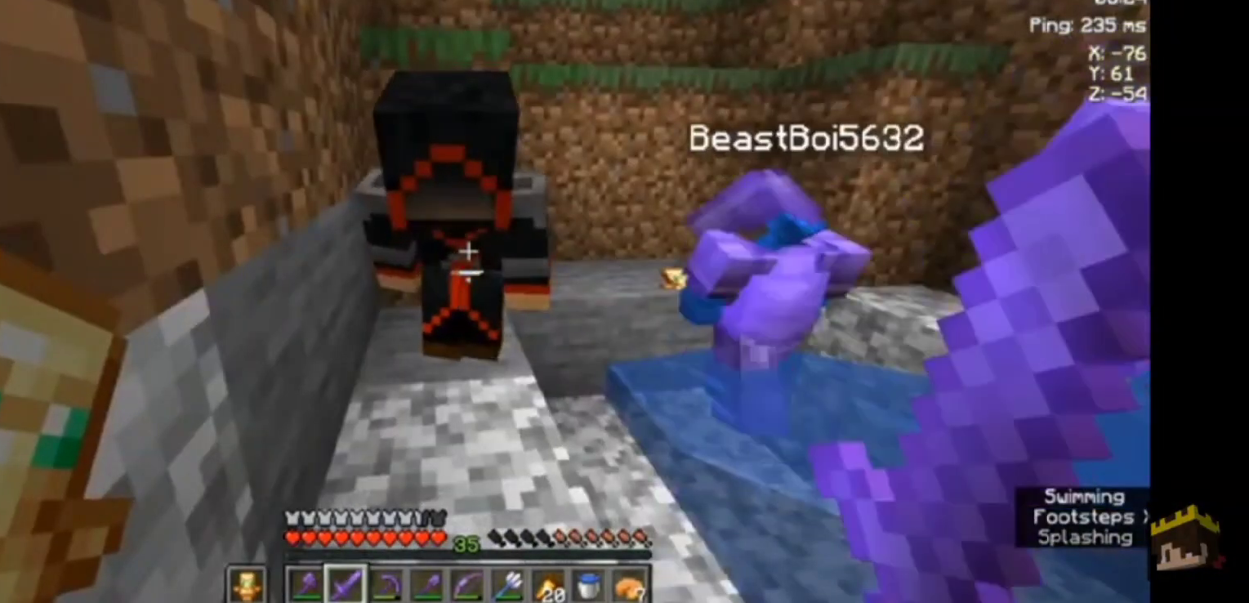
{"keys": [], "mouse": [], "events": []}
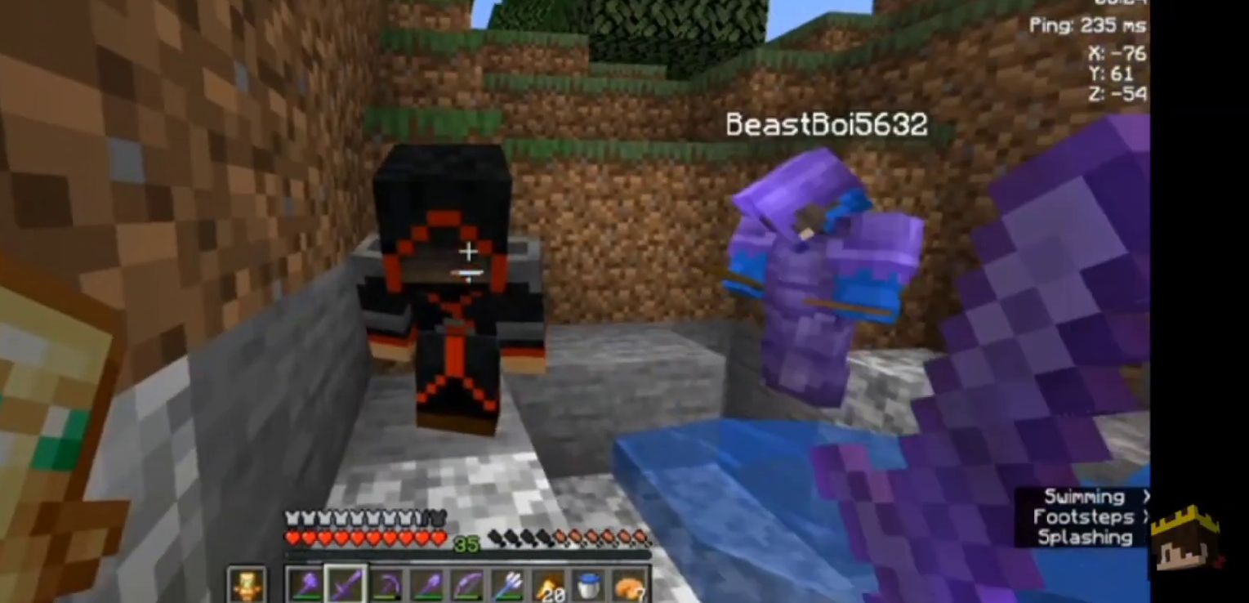
{"keys": [], "mouse": [], "events": []}
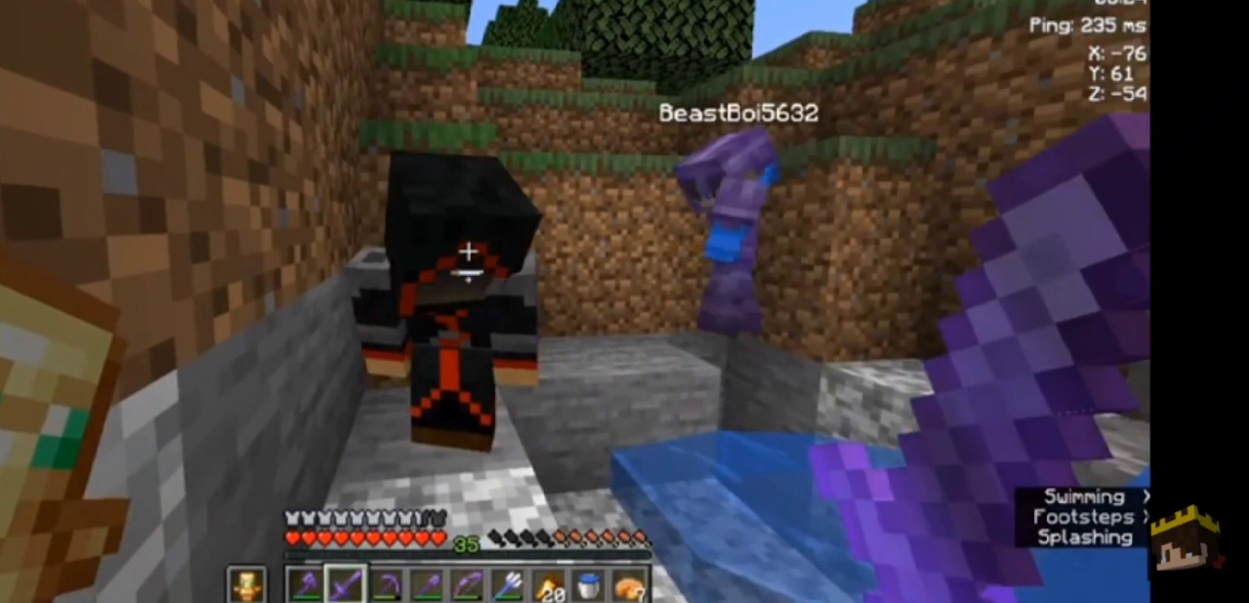
{"keys": [], "mouse": [], "events": []}
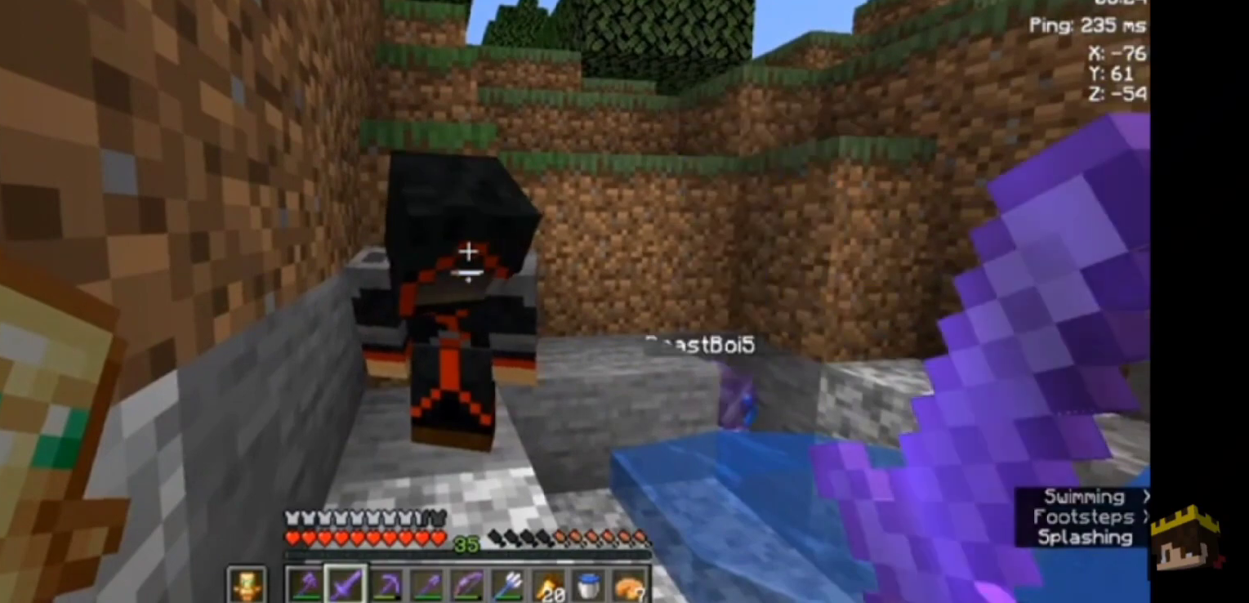
{"keys": [], "mouse": [], "events": [[33, "w", "down"], [233, "w", "up"]]}
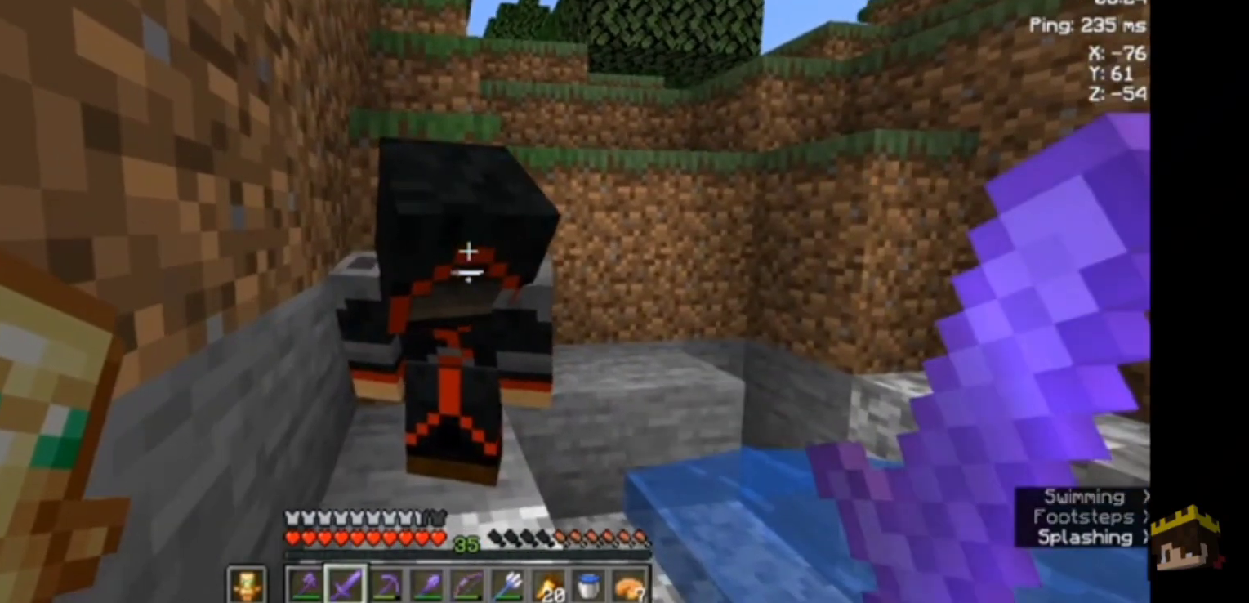
{"keys": [], "mouse": [], "events": []}
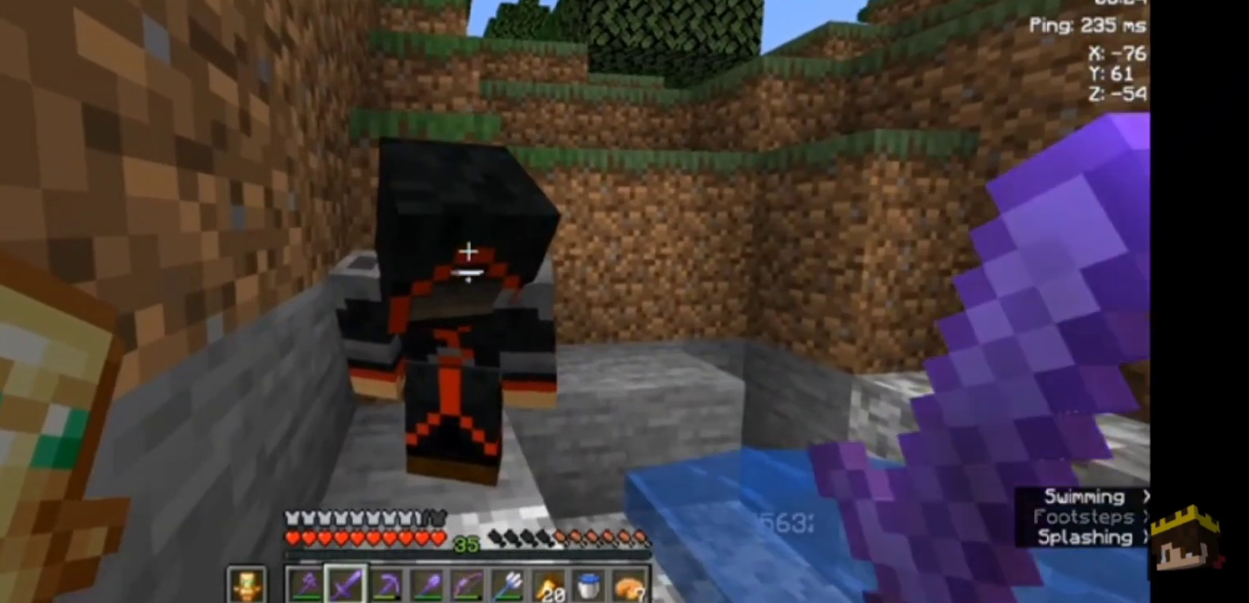
{"keys": [], "mouse": [], "events": []}
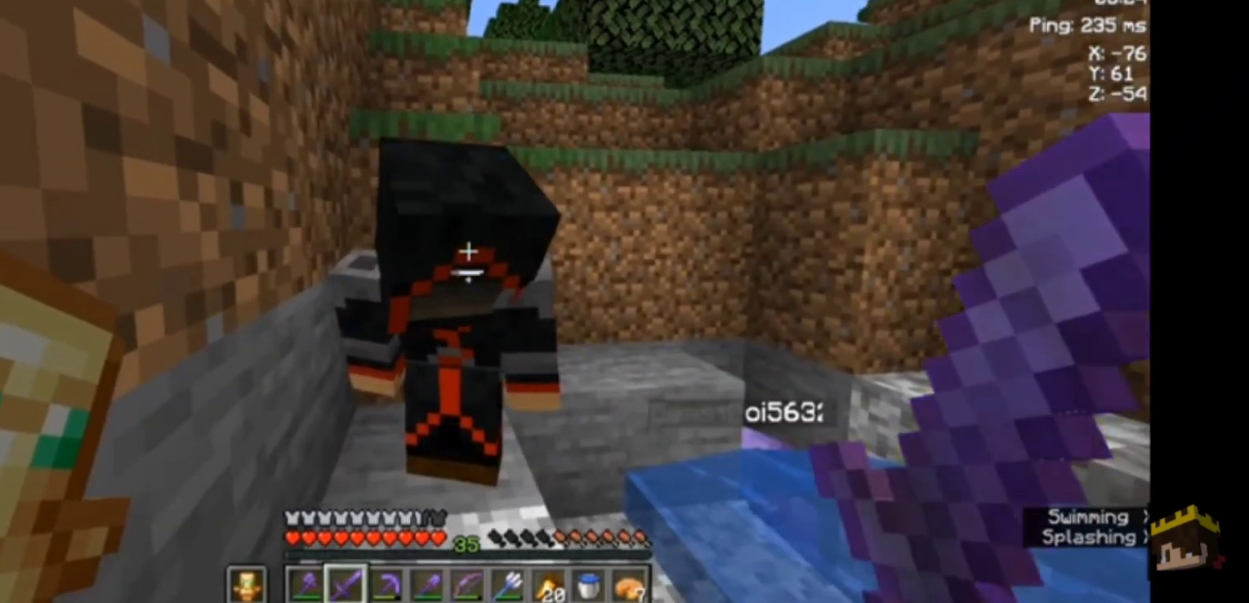
{"keys": [], "mouse": [], "events": []}
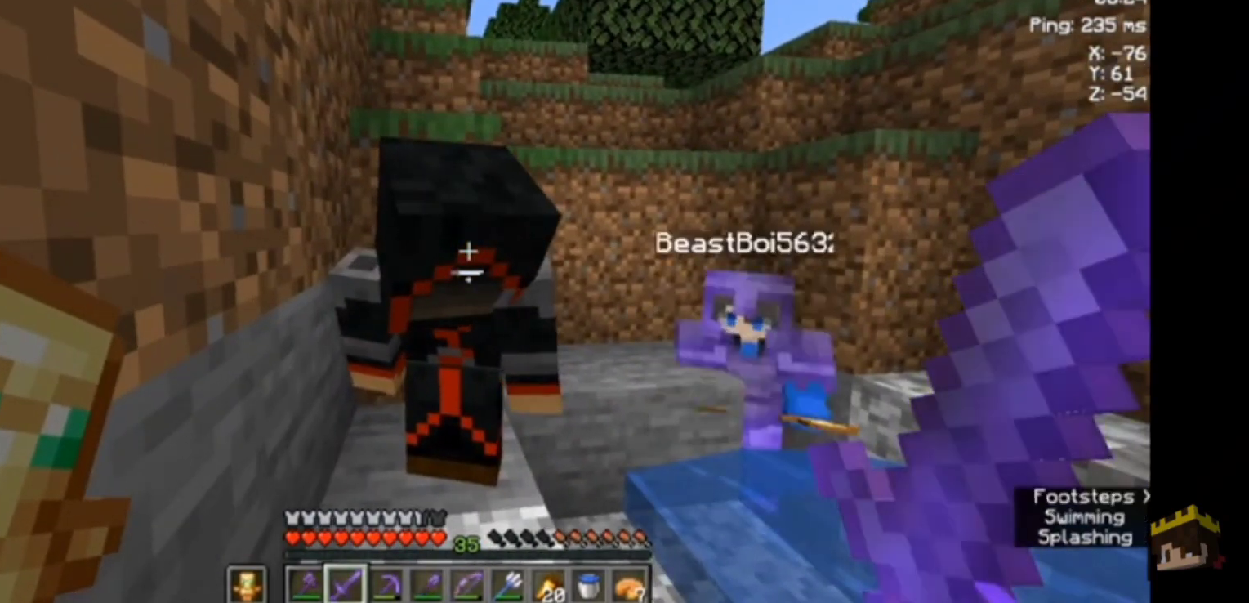
{"keys": [], "mouse": [], "events": []}
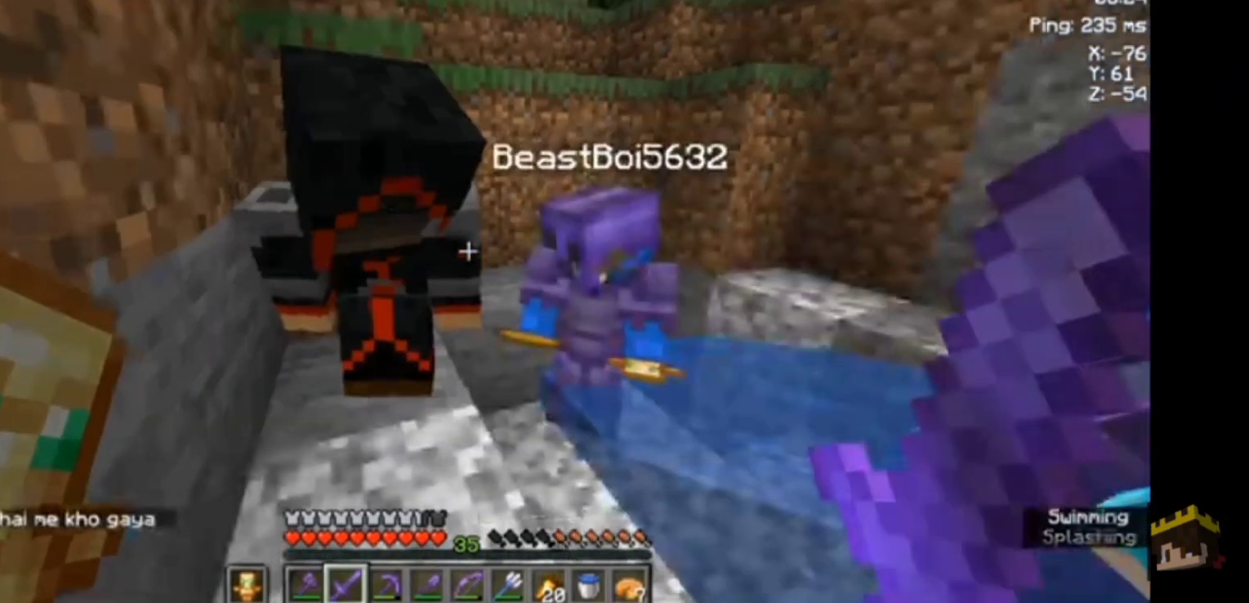
{"keys": [], "mouse": [], "events": []}
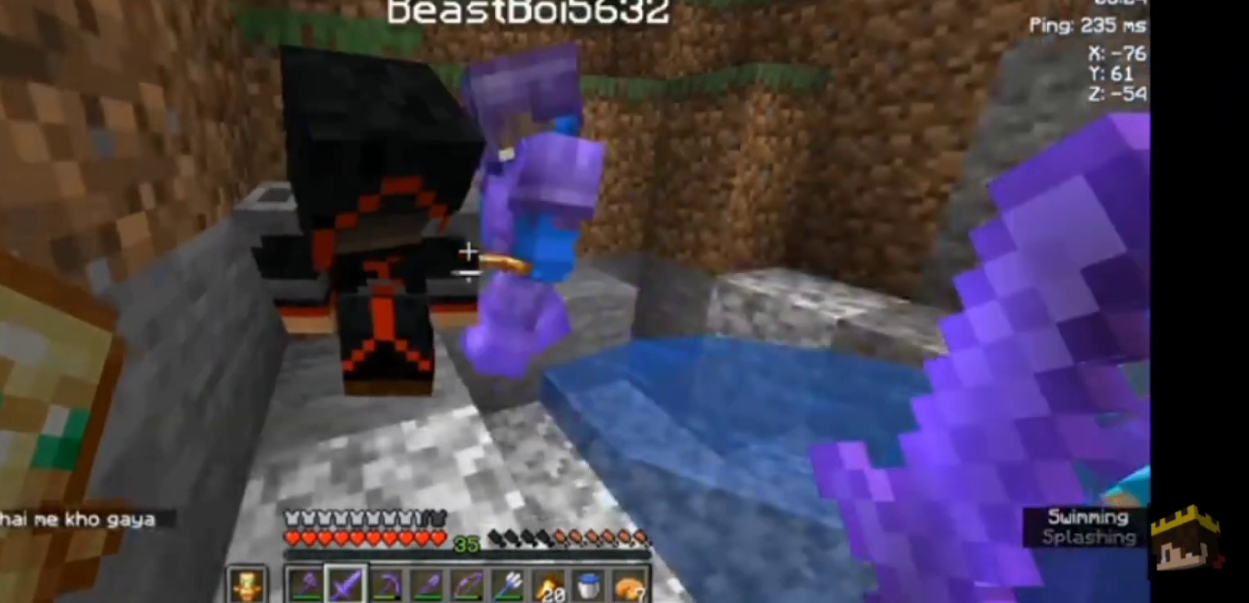
{"keys": [], "mouse": [], "events": []}
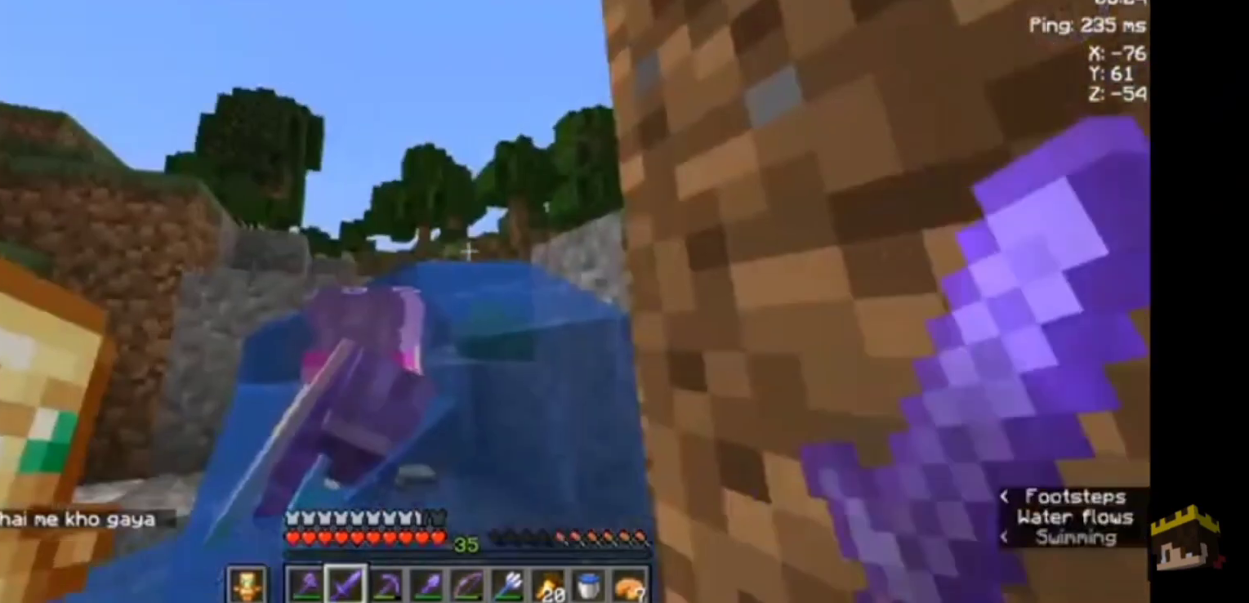
{"keys": [], "mouse": [], "events": [[367, "a", "down"], [400, "a", "up"]]}
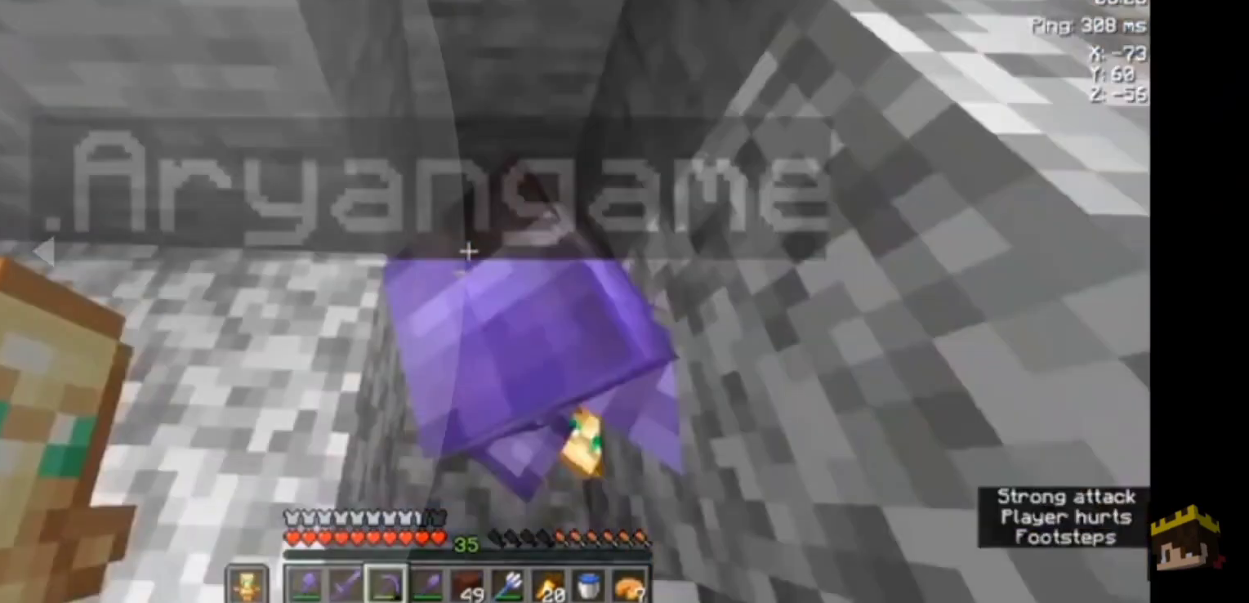
{"keys": ["d"], "mouse": [], "events": [[367, "mouse_left", "down"], [433, "d", "down"], [500, "mouse_left", "up"]]}
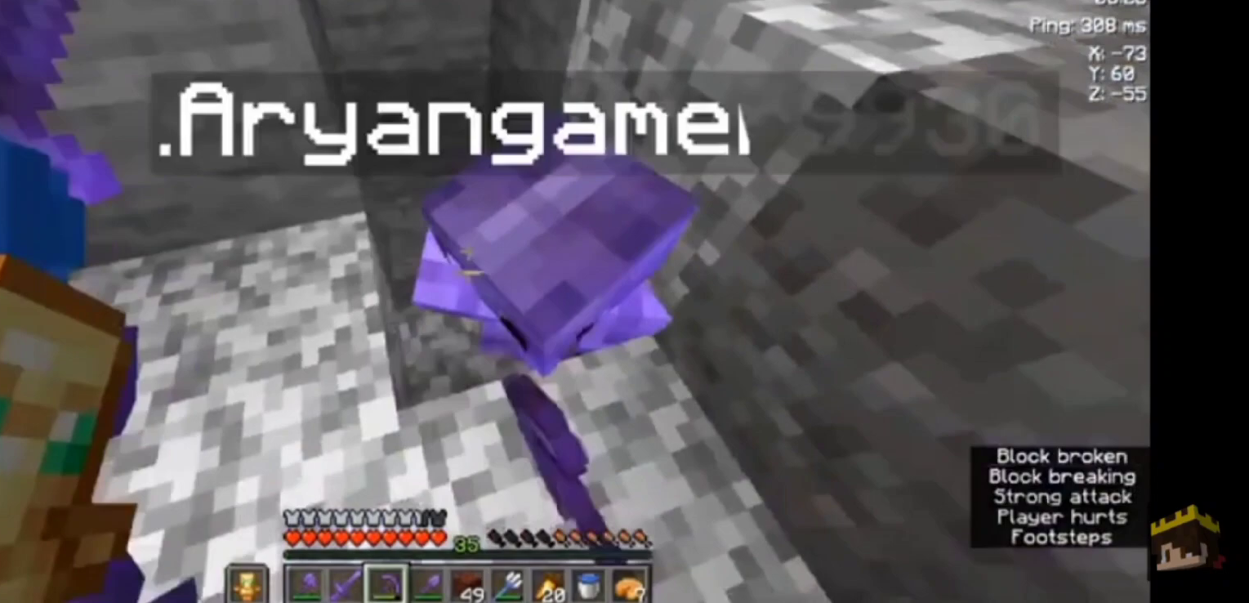
{"keys": [], "mouse": ["left"], "events": [[67, "mouse_left", "down"], [133, "mouse_left", "up"], [200, "d", "up"], [200, "mouse_left", "down"]]}
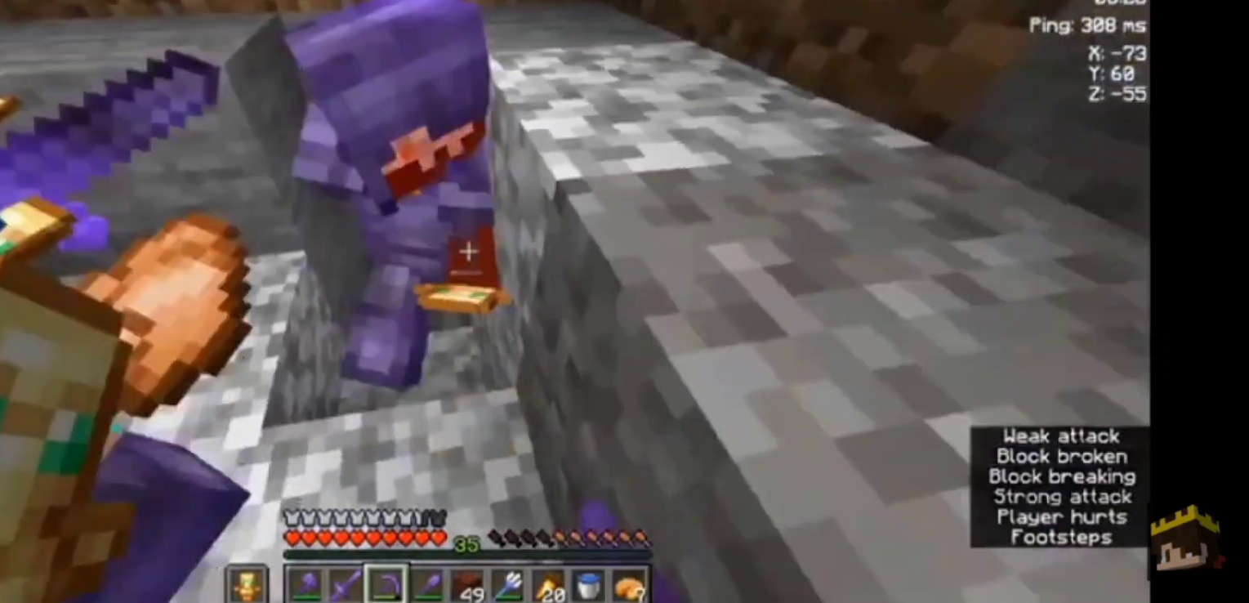
{"keys": [], "mouse": ["left"], "events": [[67, "mouse_left", "up"], [300, "mouse_left", "down"], [367, "mouse_left", "up"], [500, "mouse_left", "down"]]}
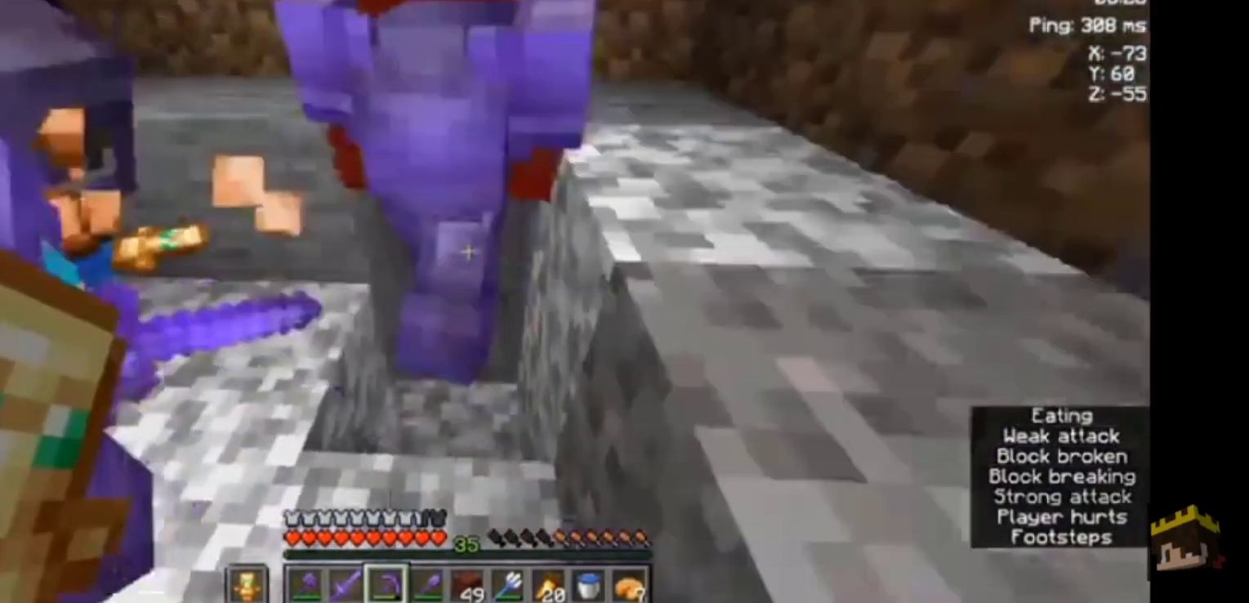
{"keys": [], "mouse": ["left"], "events": [[67, "mouse_left", "up"], [133, "mouse_left", "down"], [267, "mouse_left", "up"], [300, "mouse_left", "down"], [400, "mouse_left", "up"], [500, "mouse_left", "down"]]}
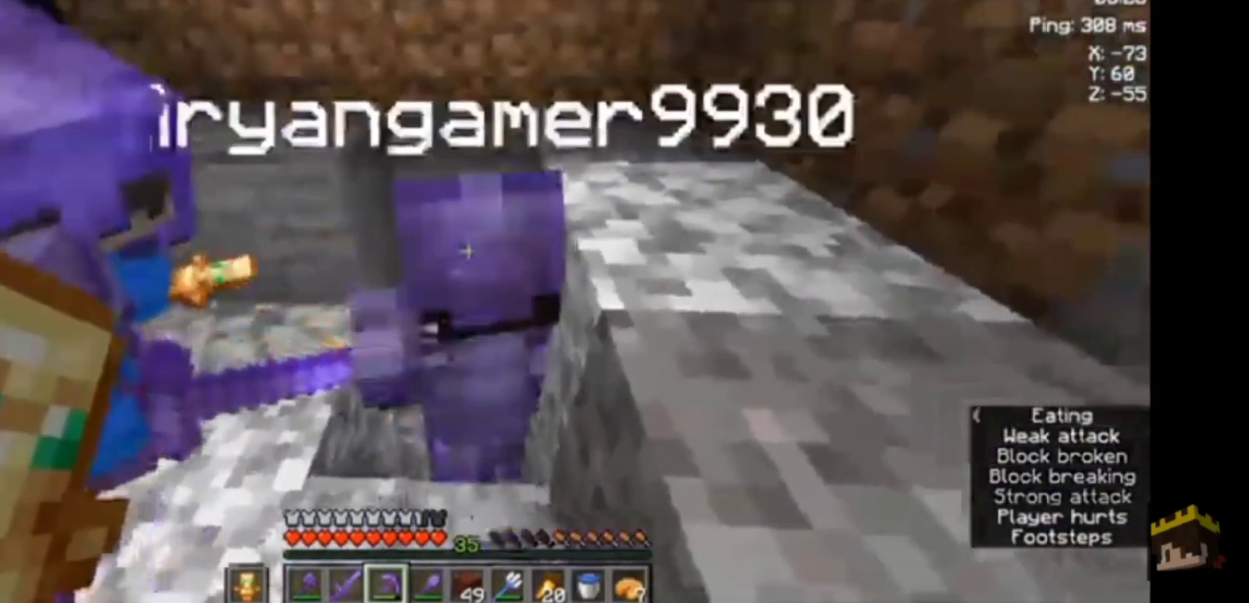
{"keys": [], "mouse": ["left"], "events": [[167, "mouse_left", "up"], [233, "mouse_left", "down"], [367, "mouse_left", "up"], [500, "mouse_left", "down"]]}
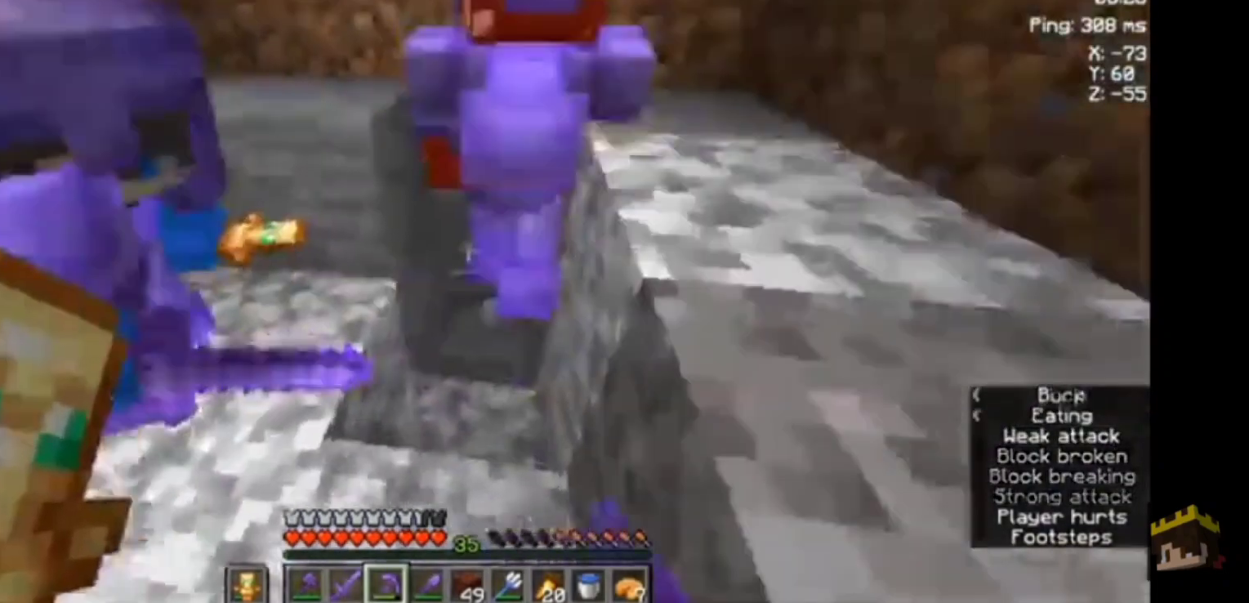
{"keys": [], "mouse": [], "events": [[67, "mouse_left", "up"], [133, "mouse_left", "down"], [233, "mouse_left", "up"]]}
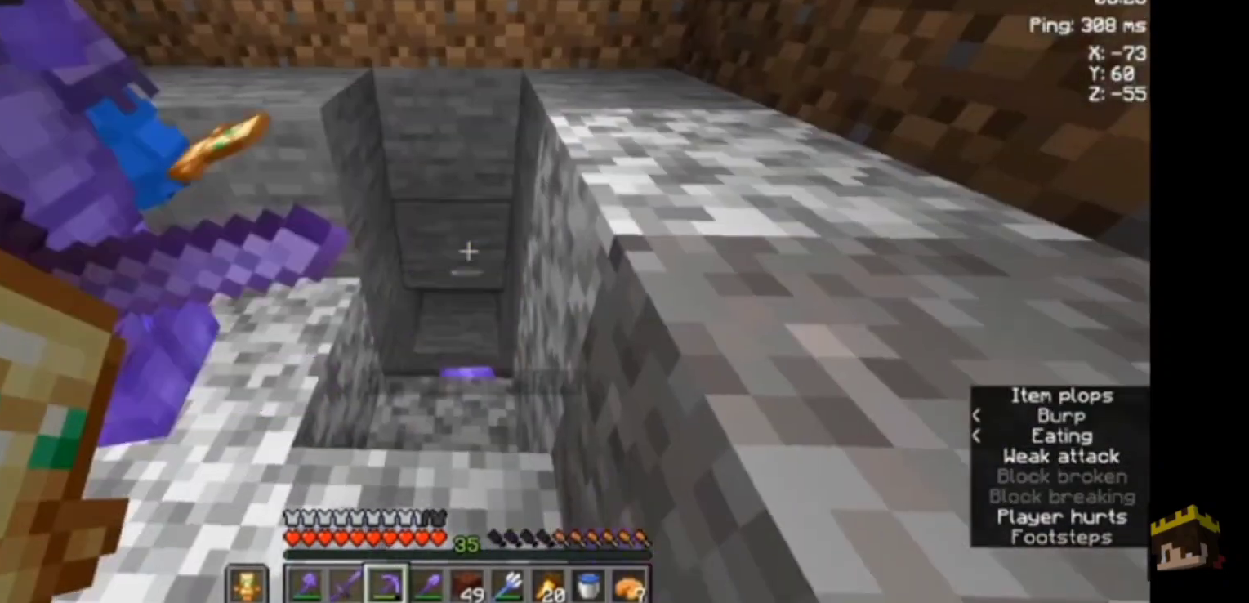
{"keys": [], "mouse": [], "events": []}
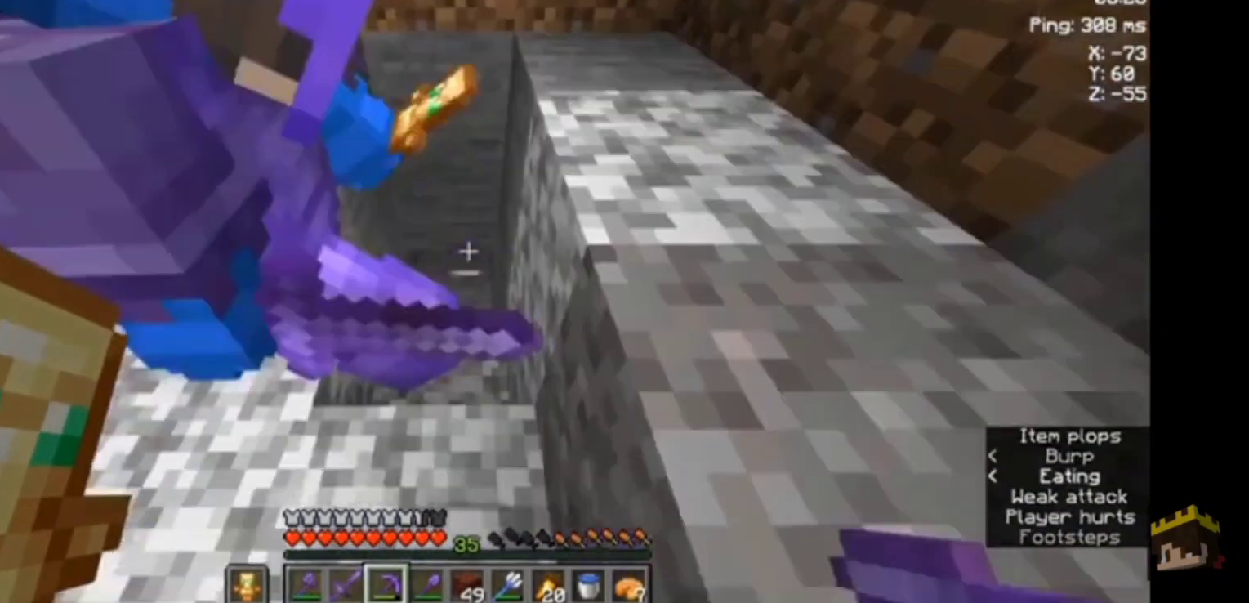
{"keys": [], "mouse": [], "events": [[100, "w", "down"], [233, "w", "up"]]}
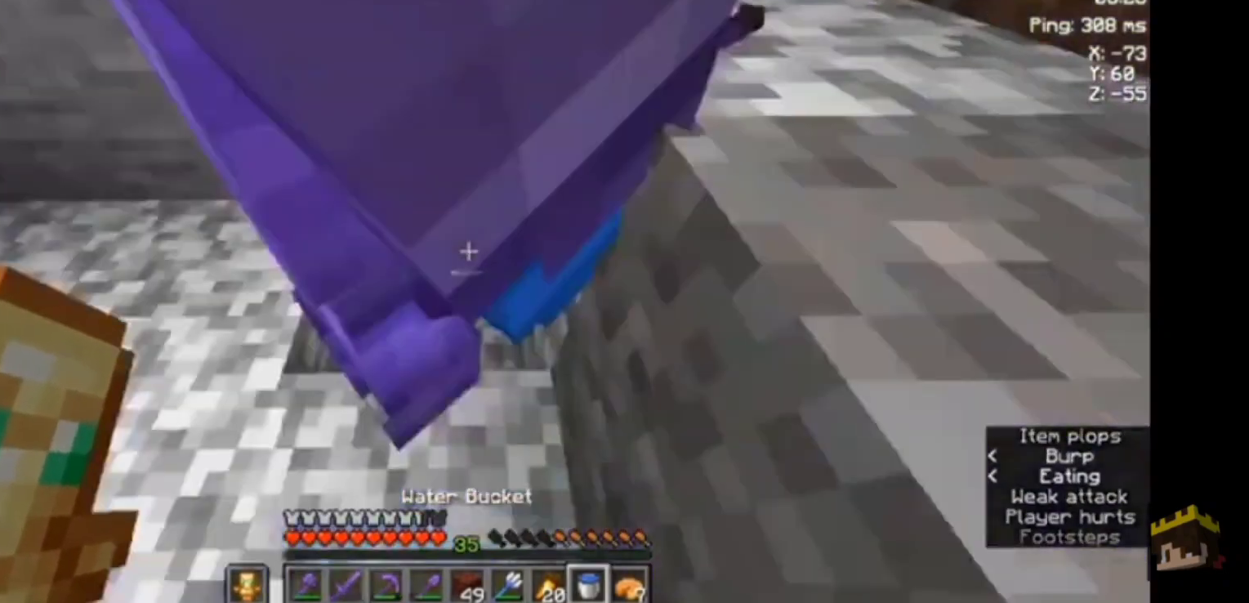
{"keys": [], "mouse": [], "events": []}
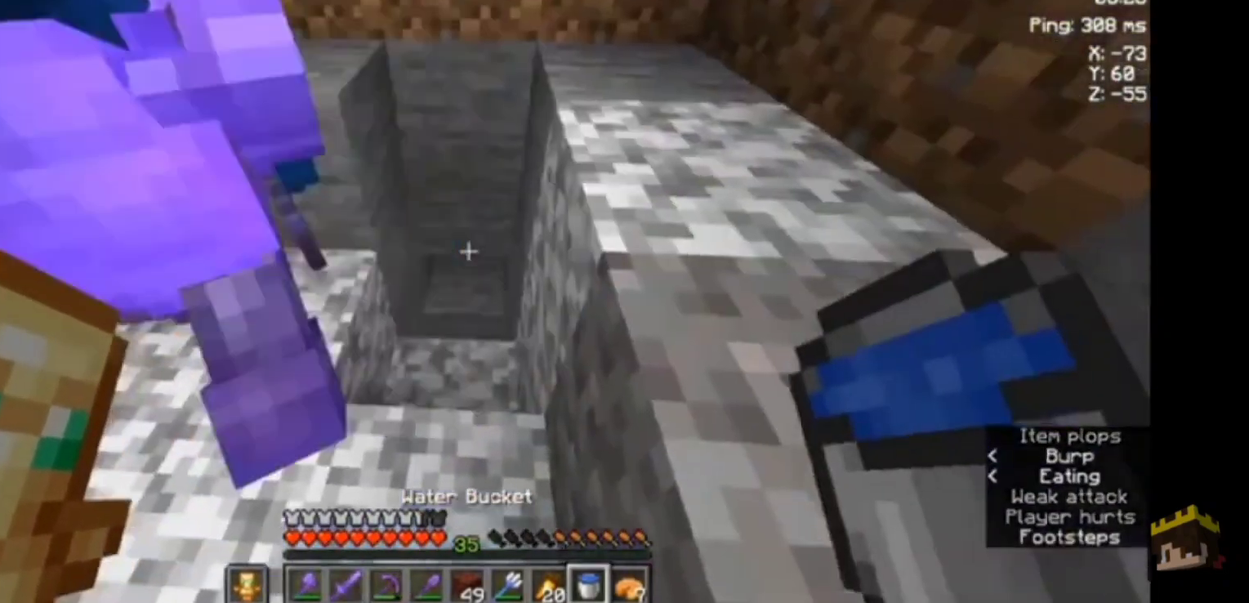
{"keys": [], "mouse": [], "events": [[67, "d", "down"], [300, "d", "up"]]}